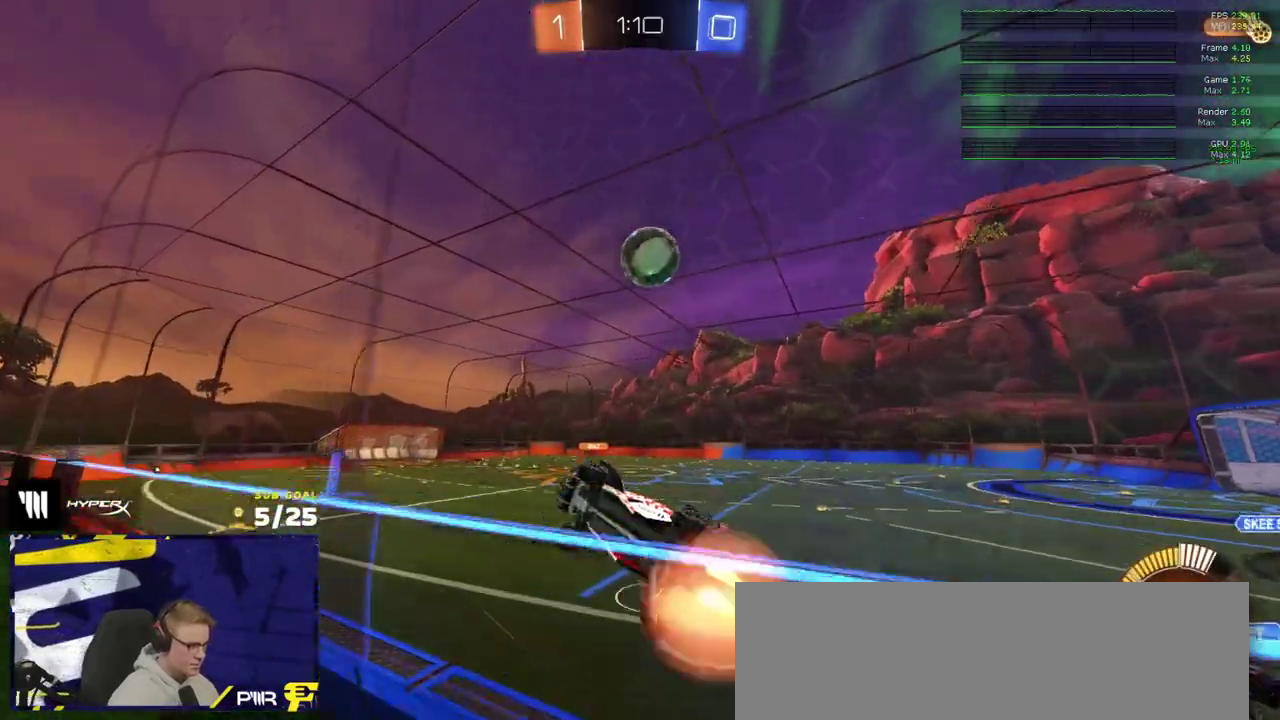
Gameplay with a controller (Xbox layout); each line is a JSON object with the inputs held at the frame after it. "events" lists button and stick changes between this image and that frame as [ms after this image, input, new state], when the widget could be followed in between. Not read: L3.
{"buttons": [], "right_stick": "center", "events": [[100, "R2", "up"], [133, "R1", "up"], [167, "A", "up"], [267, "L1", "down"], [317, "A", "down"], [433, "L1", "up"], [450, "A", "up"]]}
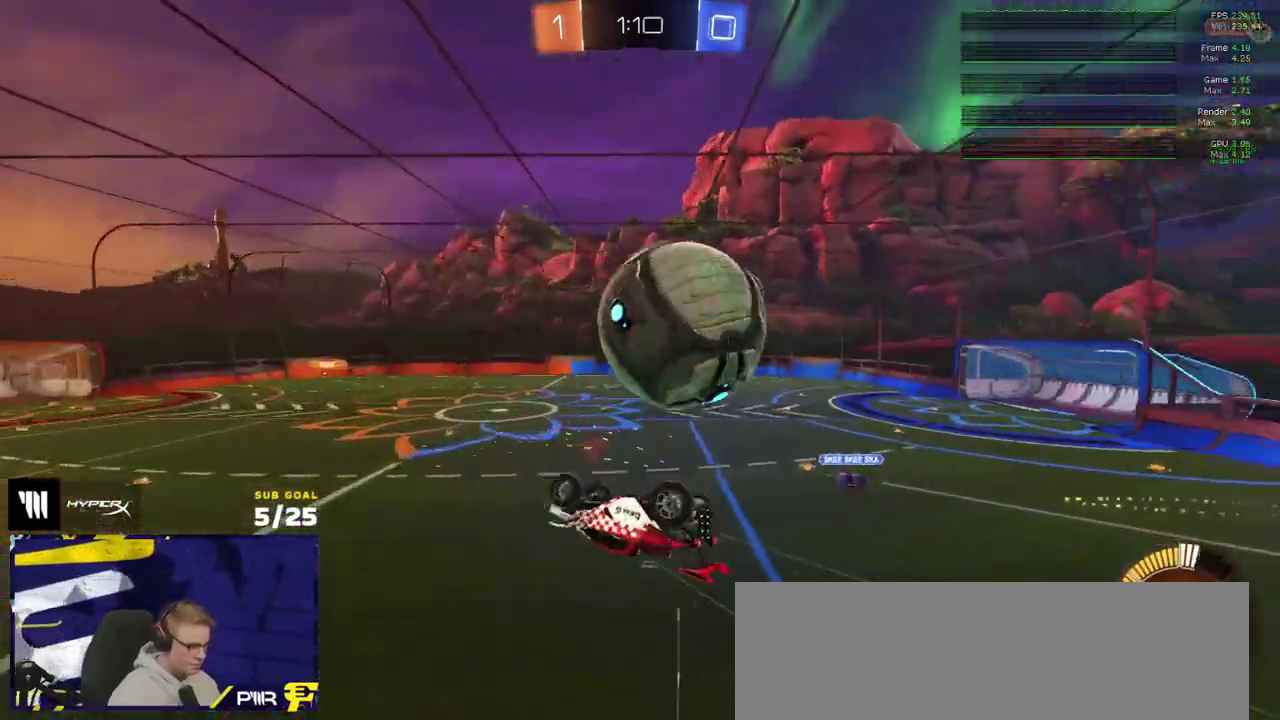
{"buttons": [], "right_stick": "center", "events": [[367, "Y", "down"], [433, "Y", "up"]]}
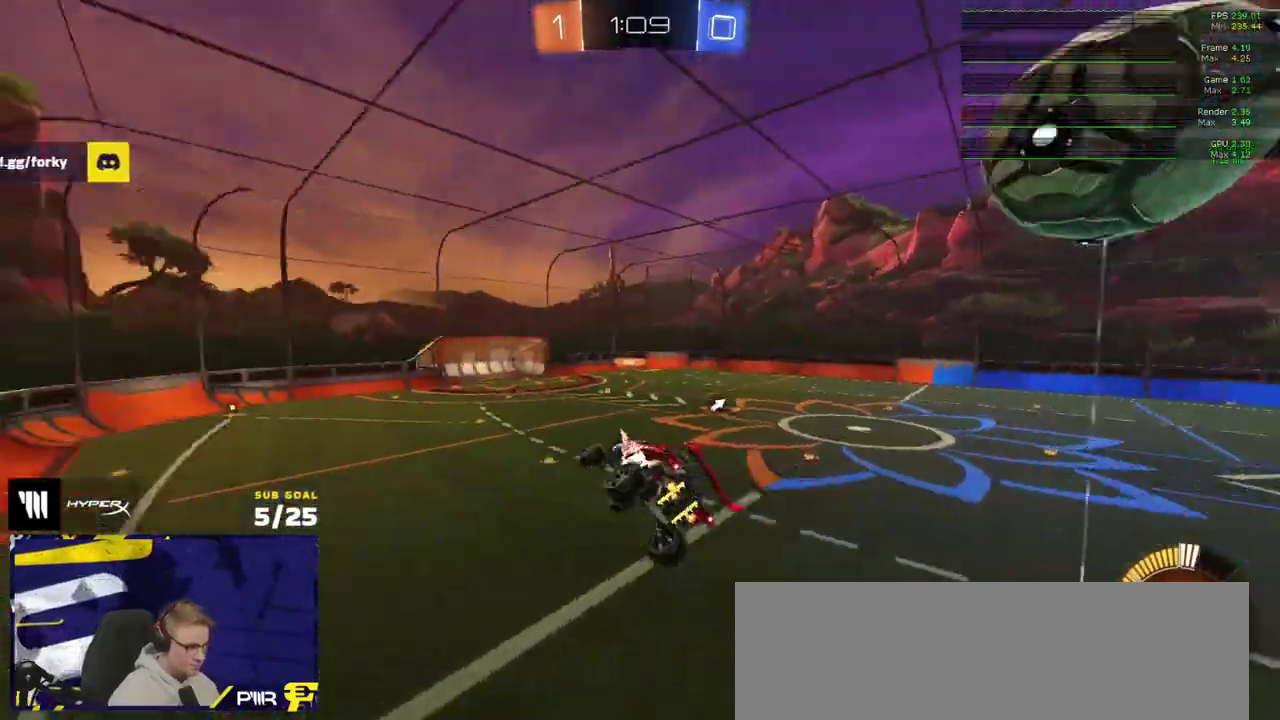
{"buttons": ["R2"], "right_stick": "center", "events": [[17, "R2", "down"], [133, "Y", "down"], [233, "Y", "up"]]}
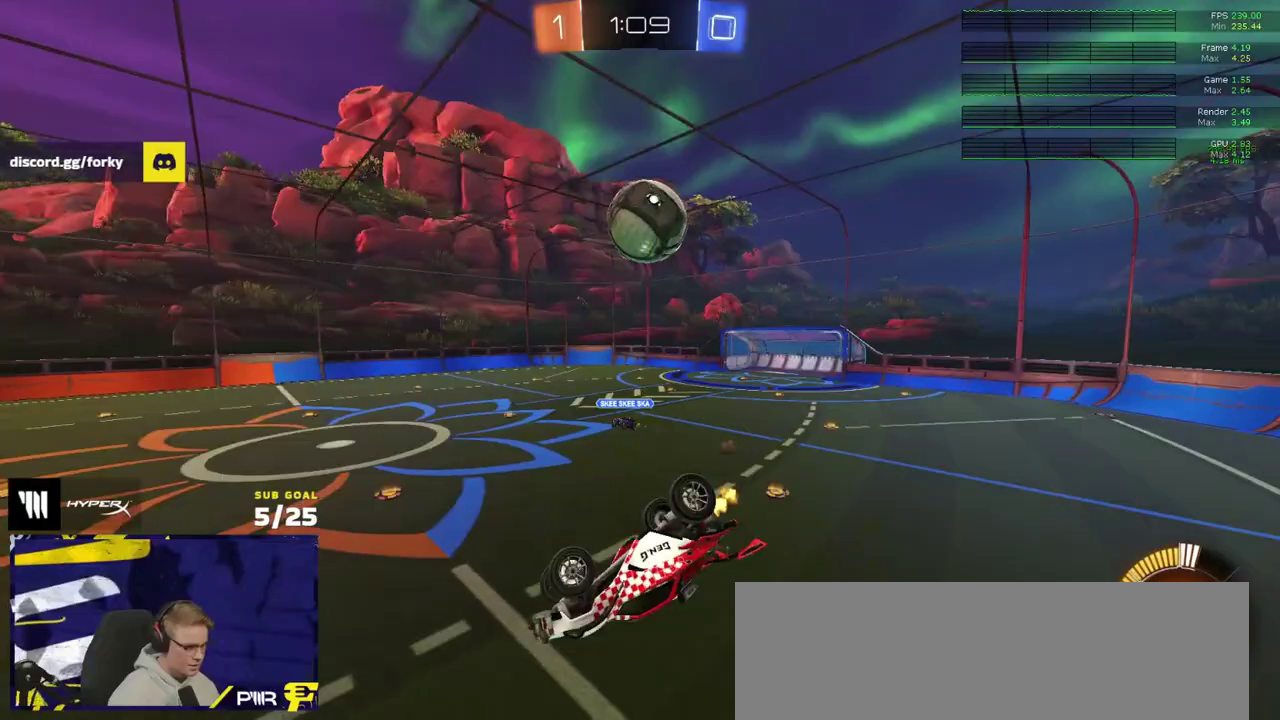
{"buttons": ["R2"], "right_stick": "center", "events": []}
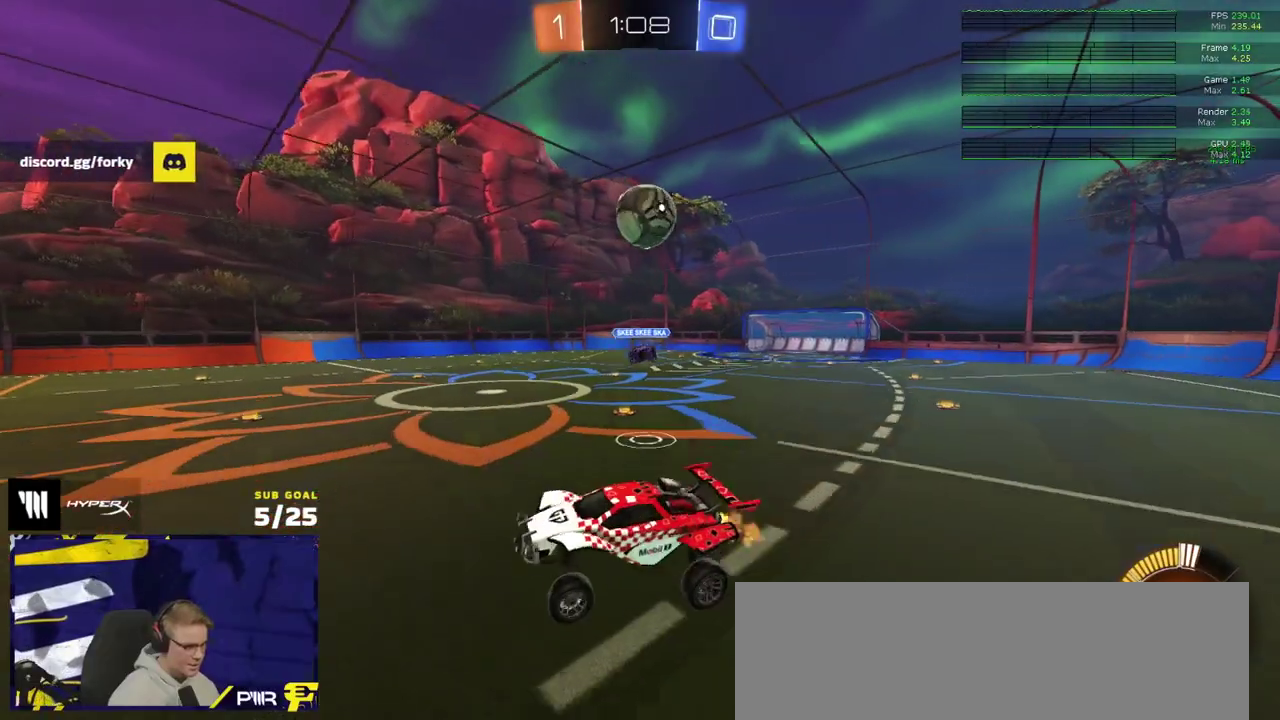
{"buttons": ["R2"], "right_stick": "center", "events": []}
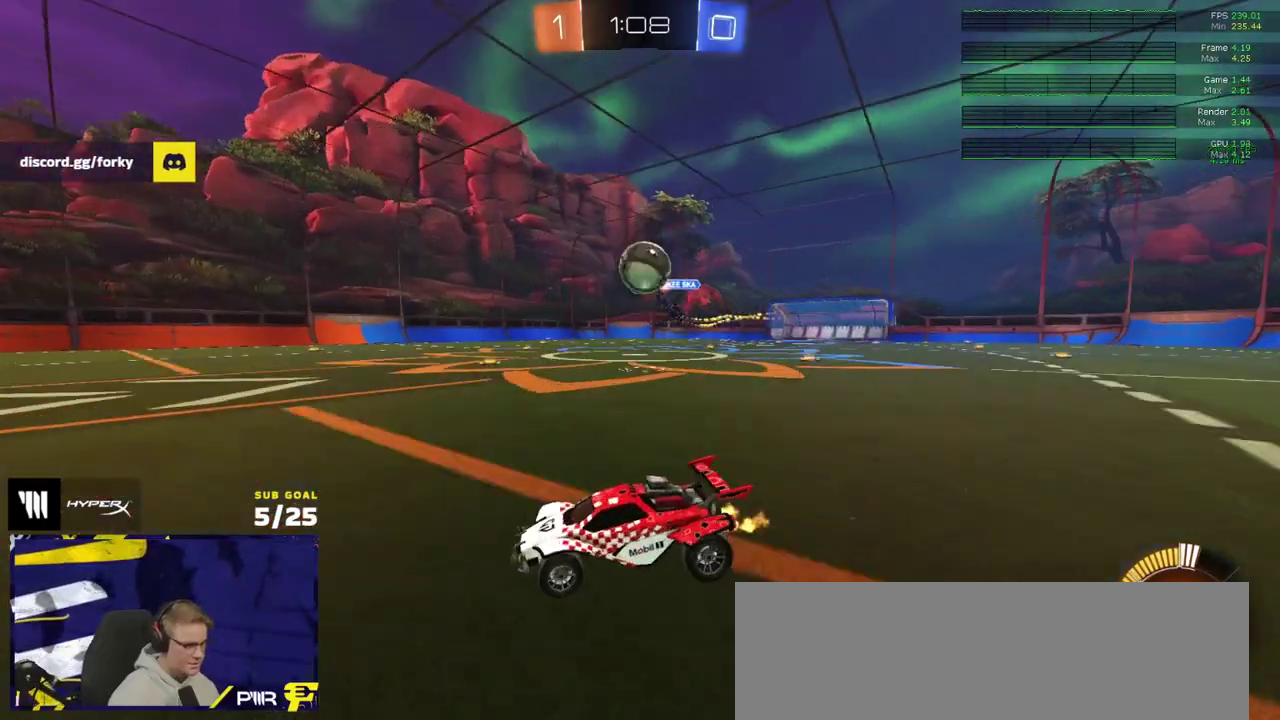
{"buttons": ["R2"], "right_stick": "up-left", "events": [[317, "right_stick", "left"], [367, "right_stick", "up-left"]]}
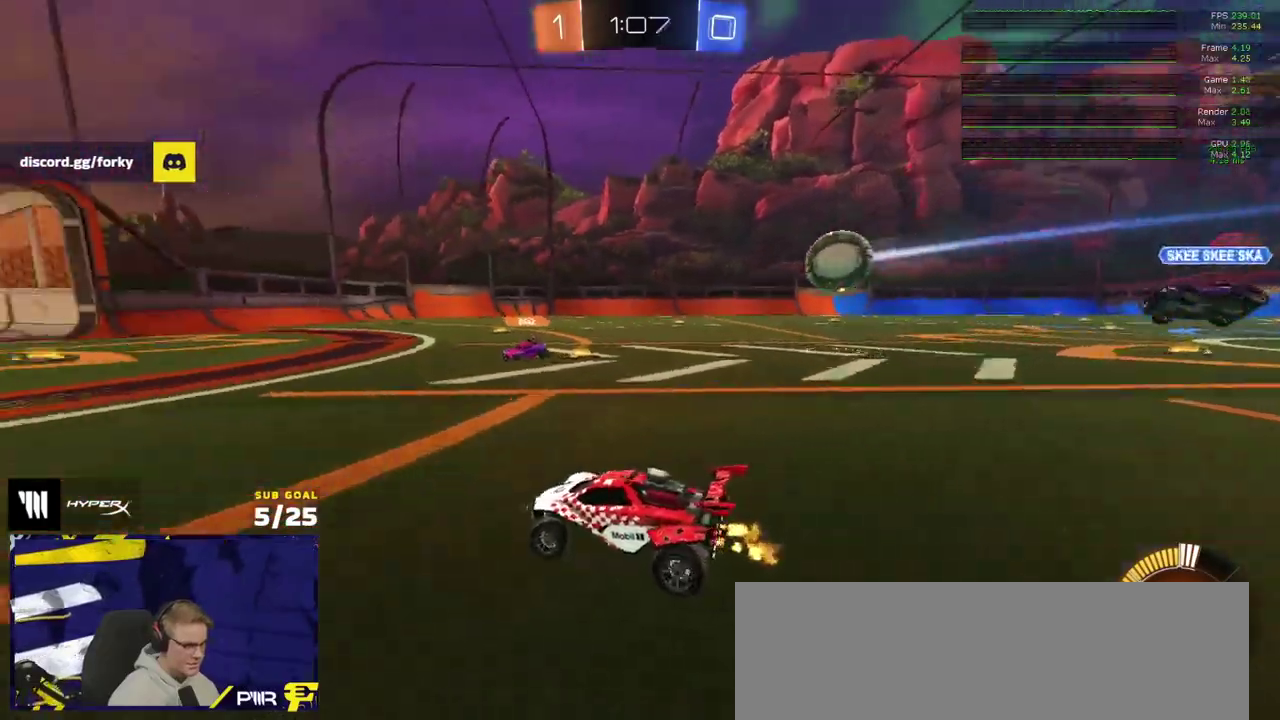
{"buttons": ["R1", "R2"], "right_stick": "center", "events": [[150, "right_stick", "center"], [483, "R1", "down"]]}
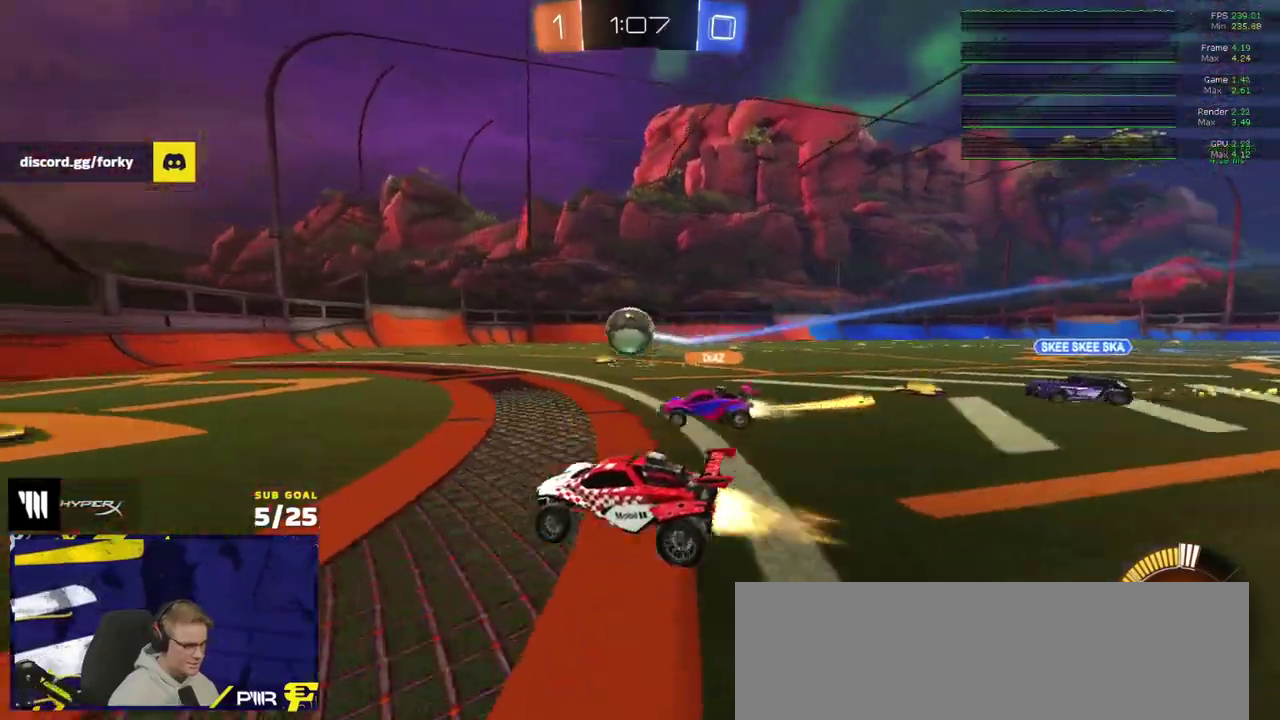
{"buttons": ["R1", "R2"], "right_stick": "center", "events": [[250, "R1", "up"], [417, "R1", "down"]]}
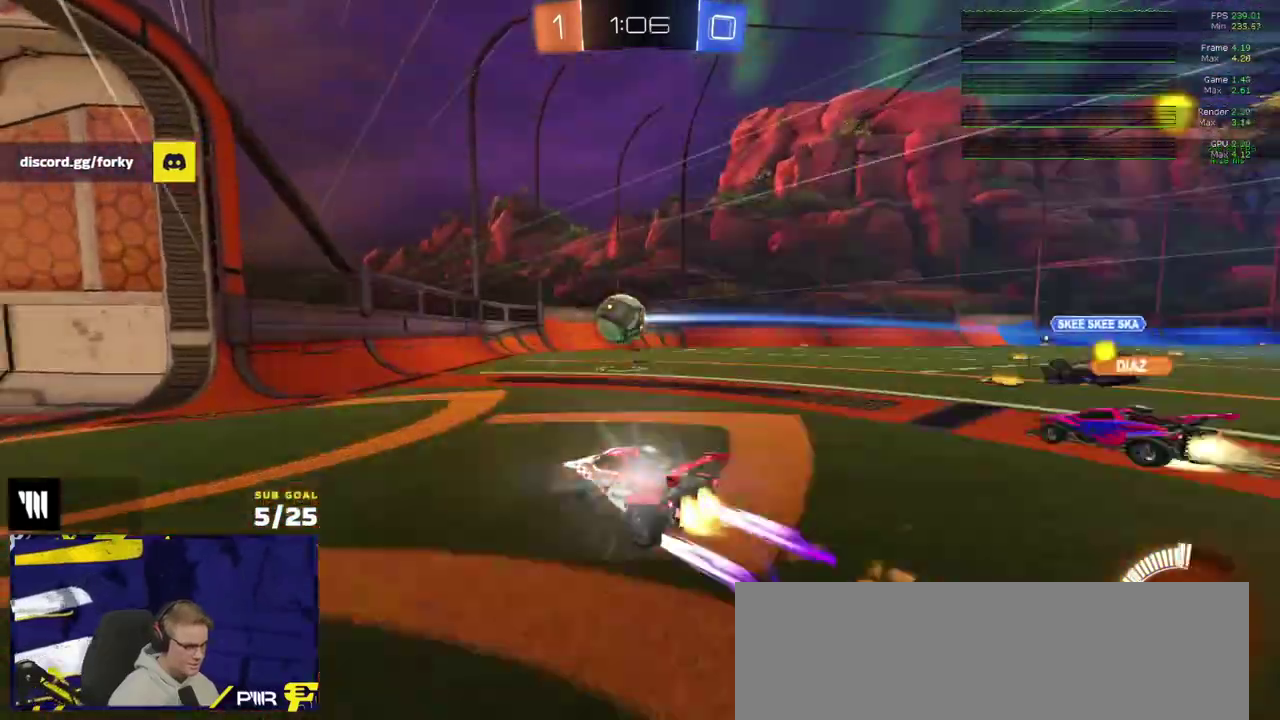
{"buttons": ["R2"], "right_stick": "center", "events": [[17, "R1", "up"]]}
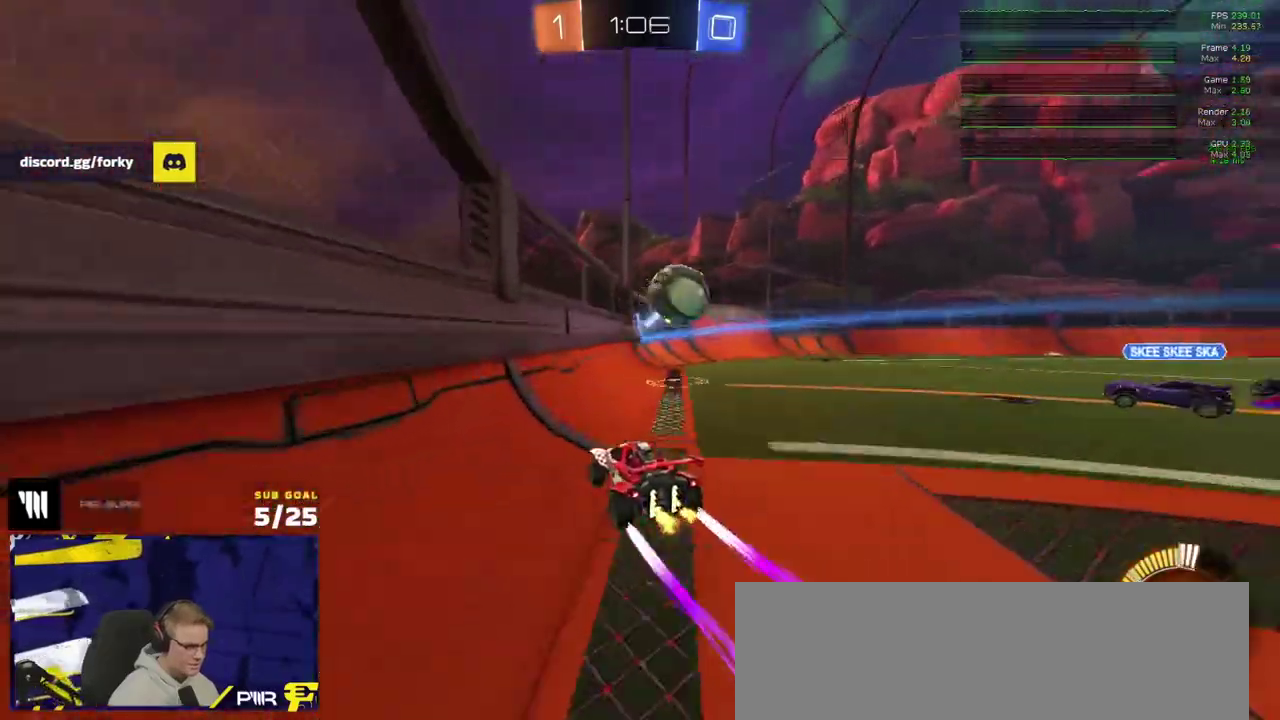
{"buttons": ["A", "R1", "R2"], "right_stick": "center", "events": [[400, "R1", "down"], [450, "A", "down"]]}
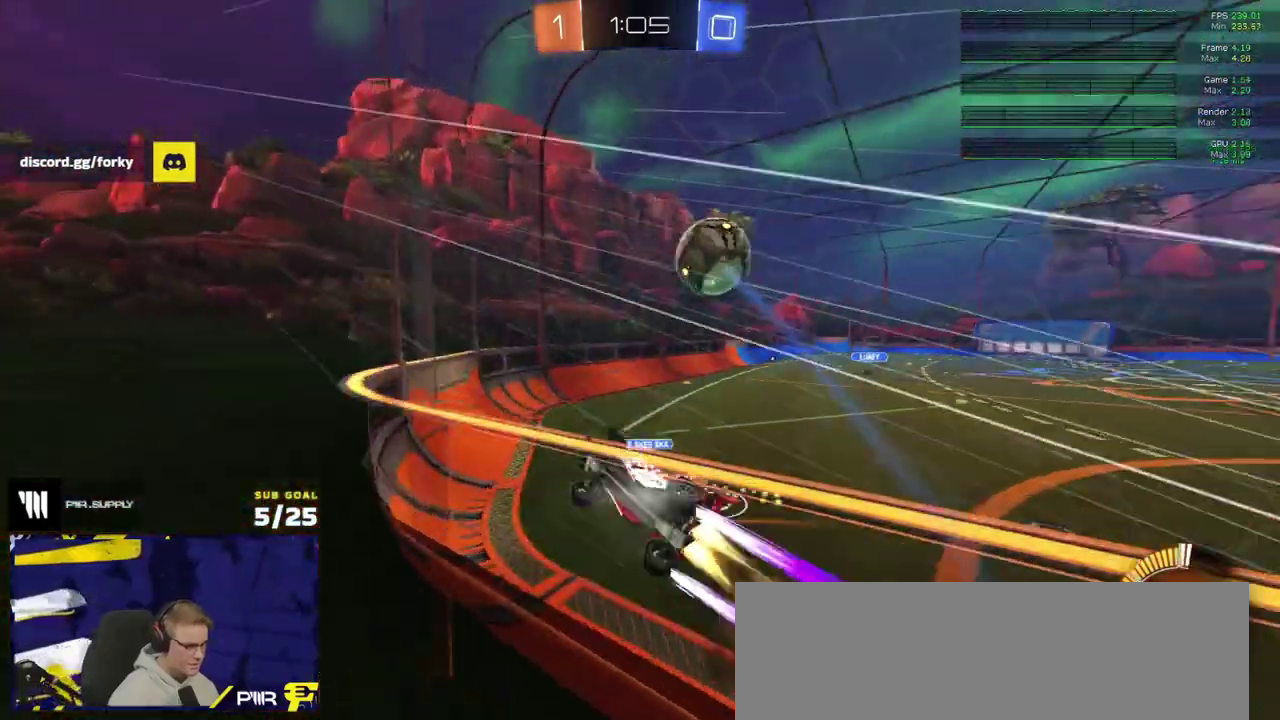
{"buttons": ["L2"], "right_stick": "center", "events": [[17, "A", "up"], [33, "R1", "up"], [333, "R2", "up"], [367, "L2", "down"]]}
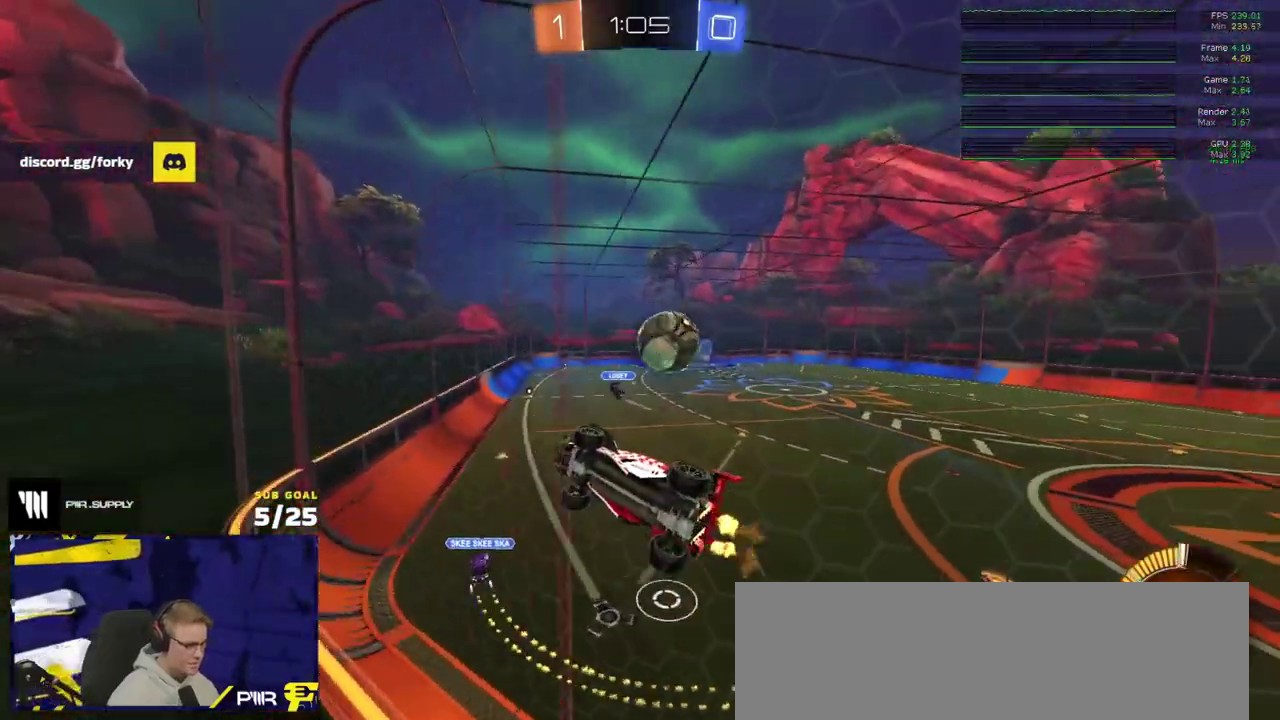
{"buttons": ["A", "L1", "R1"], "right_stick": "center", "events": [[100, "A", "down"], [150, "L2", "up"], [150, "R2", "down"], [217, "R2", "up"], [350, "A", "up"], [383, "L1", "down"], [450, "A", "down"], [467, "R1", "down"]]}
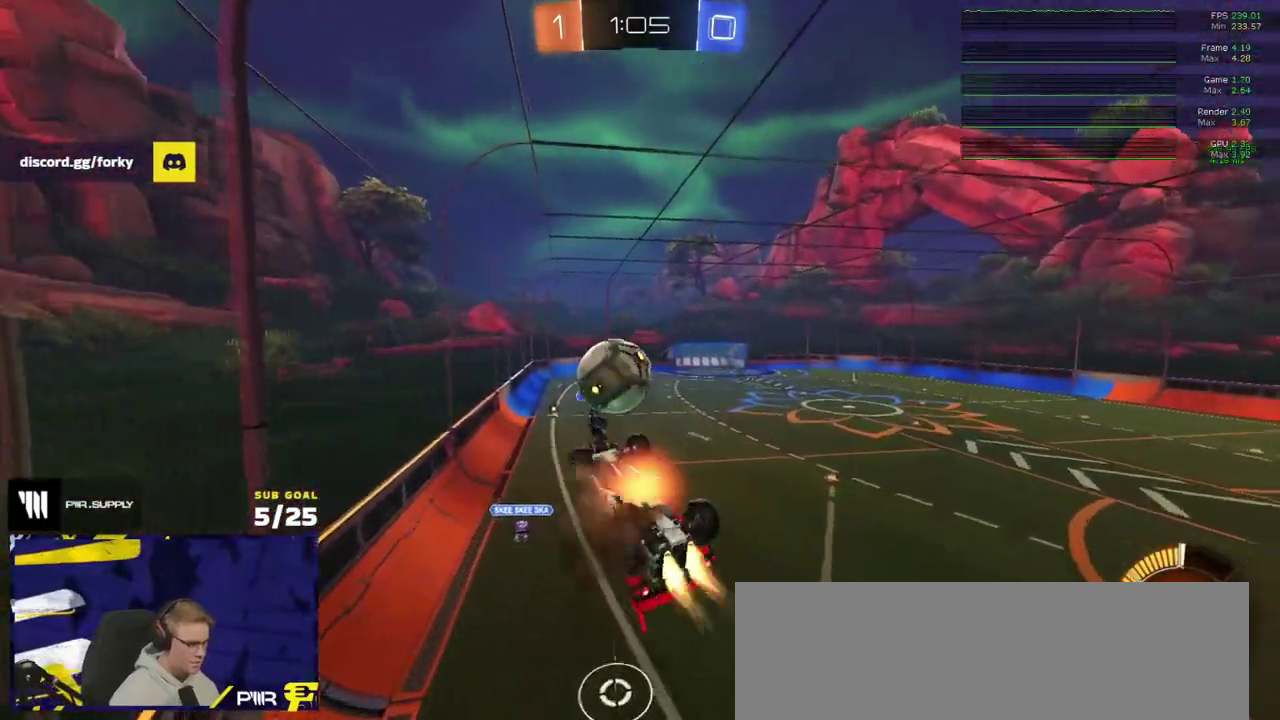
{"buttons": [], "right_stick": "center", "events": [[33, "A", "up"], [67, "L1", "up"], [167, "R1", "up"]]}
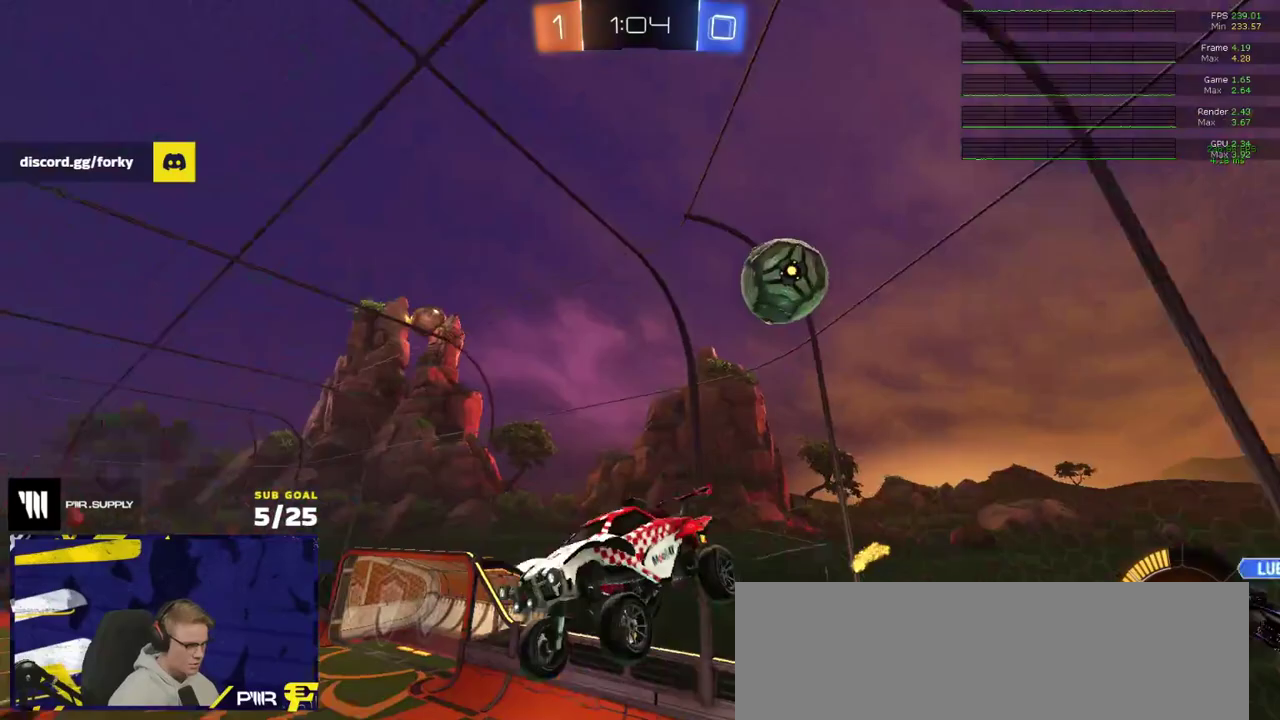
{"buttons": ["L1", "R1"], "right_stick": "center", "events": [[233, "R1", "down"], [450, "L1", "down"]]}
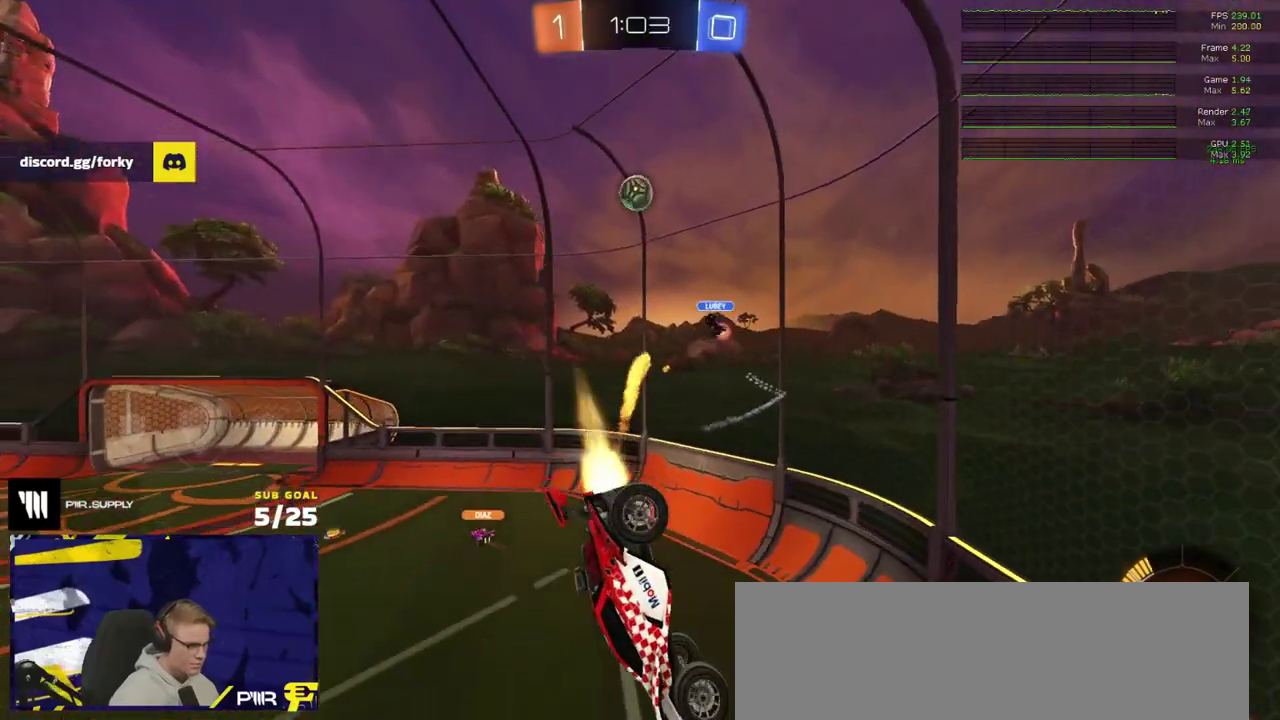
{"buttons": ["R2"], "right_stick": "center", "events": [[150, "L1", "up"], [250, "R1", "up"], [250, "R2", "down"]]}
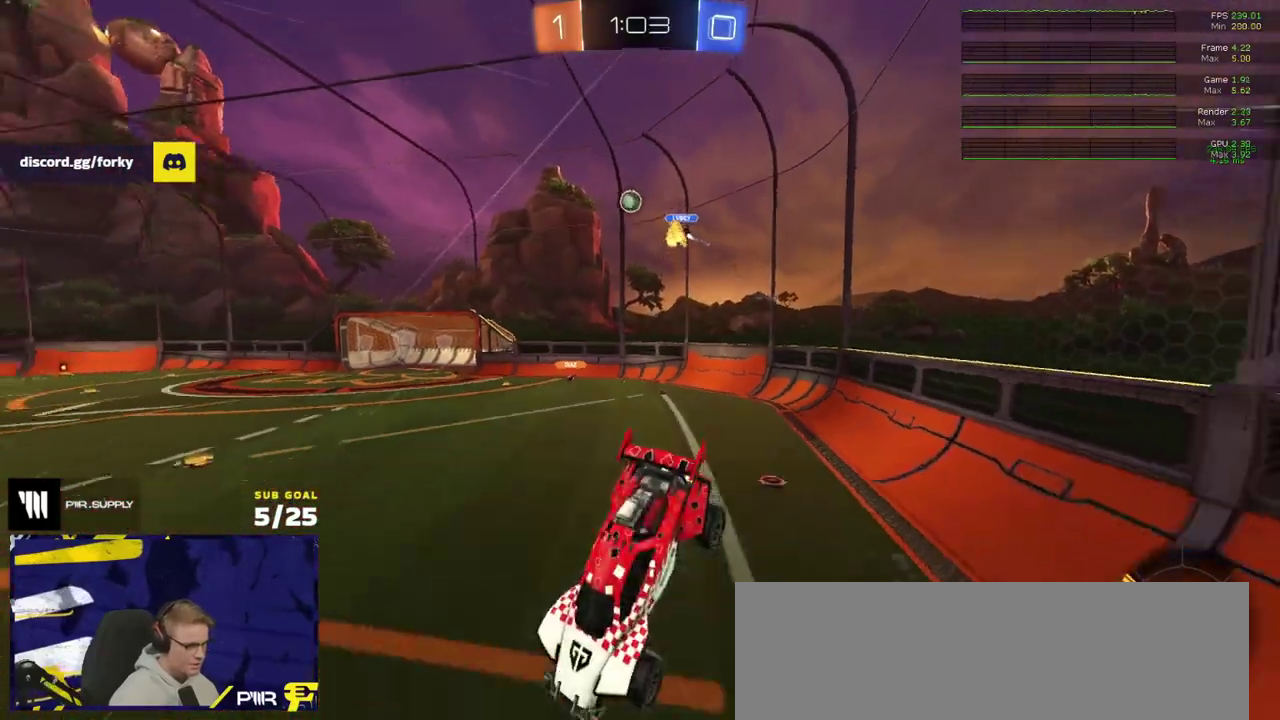
{"buttons": ["R2"], "right_stick": "center", "events": [[317, "X", "down"], [367, "X", "up"]]}
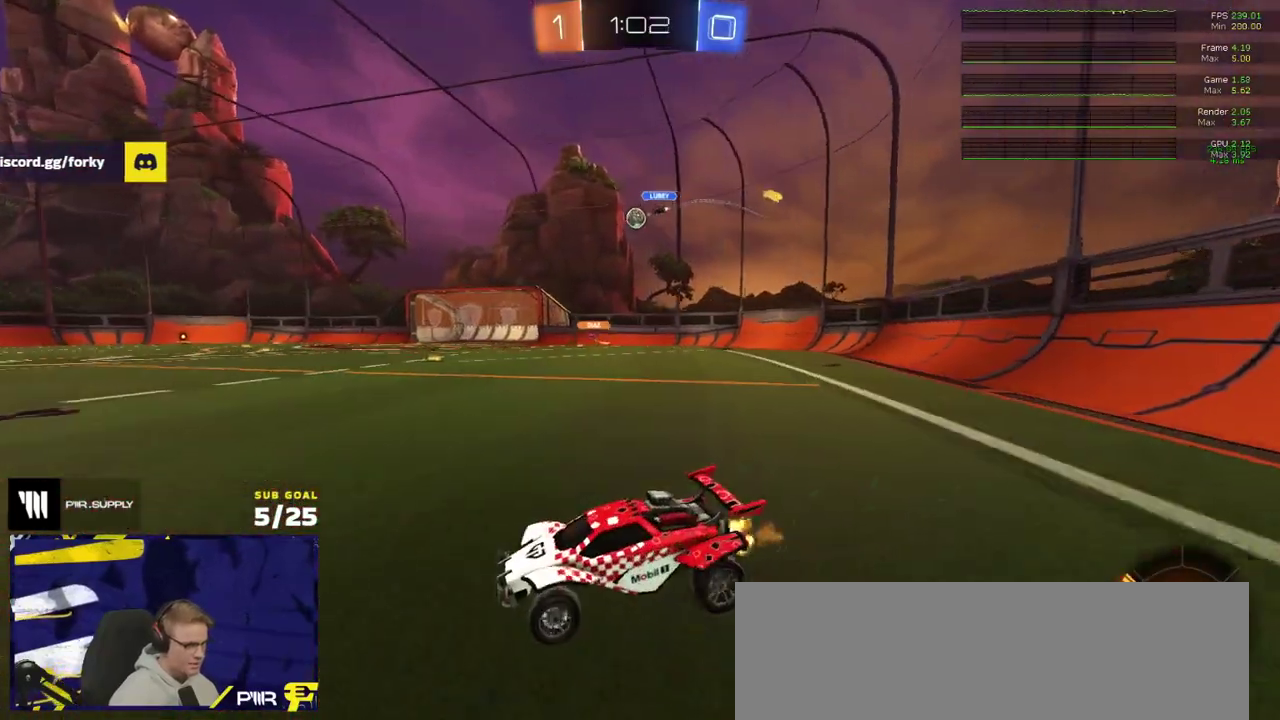
{"buttons": ["R1"], "right_stick": "center", "events": [[283, "R2", "up"], [317, "R1", "down"]]}
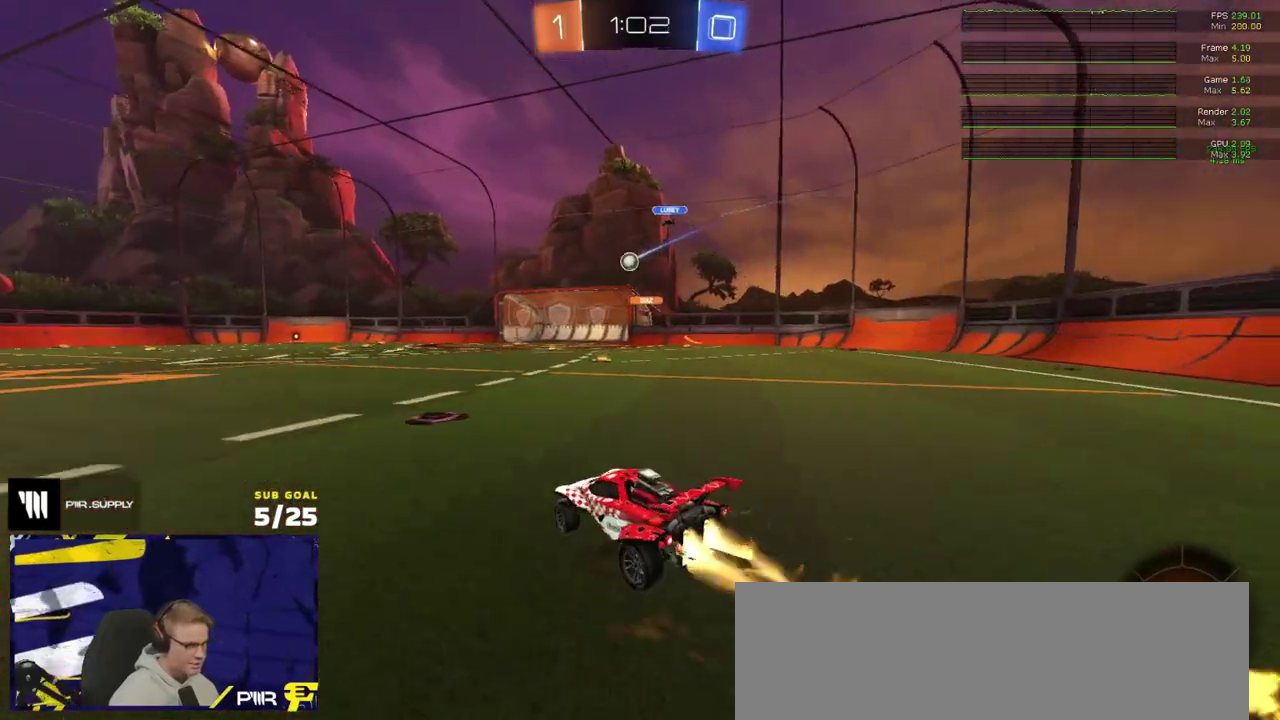
{"buttons": ["R2"], "right_stick": "center", "events": [[150, "A", "down"], [250, "R2", "down"], [267, "R1", "up"], [300, "A", "up"], [300, "R2", "up"], [467, "R2", "down"]]}
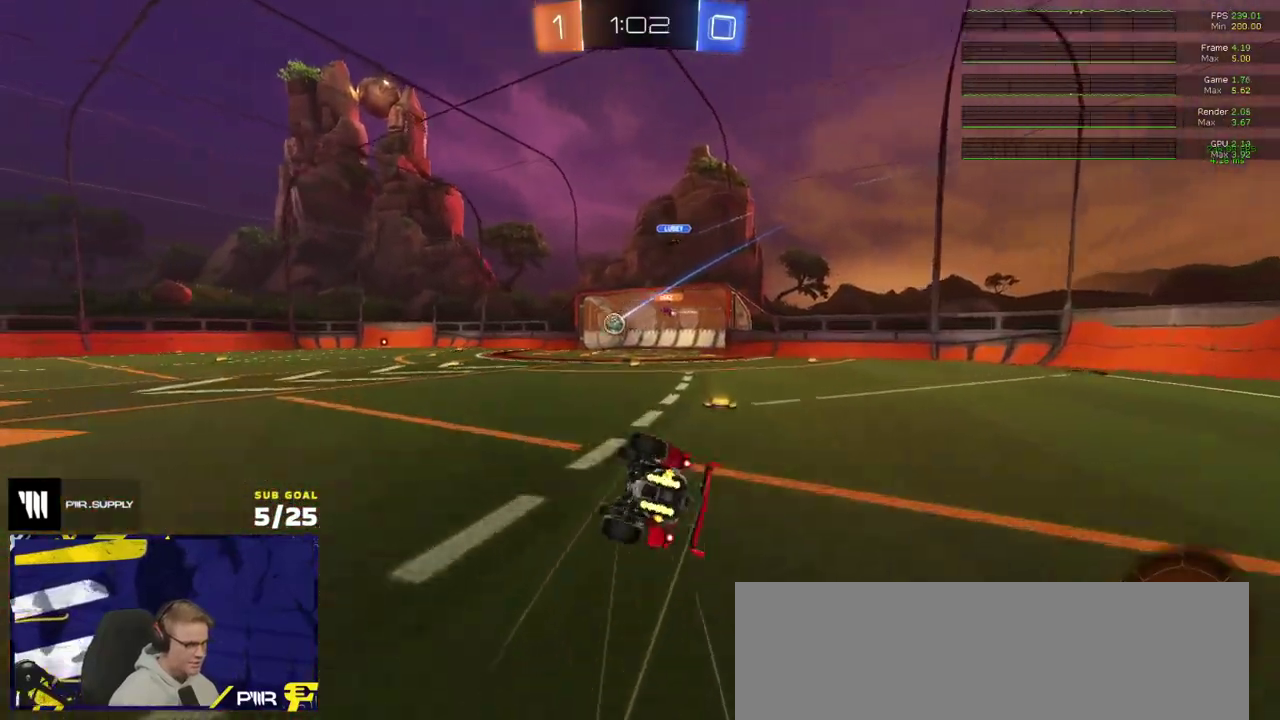
{"buttons": ["R2"], "right_stick": "center", "events": [[33, "right_stick", "left"], [433, "right_stick", "center"]]}
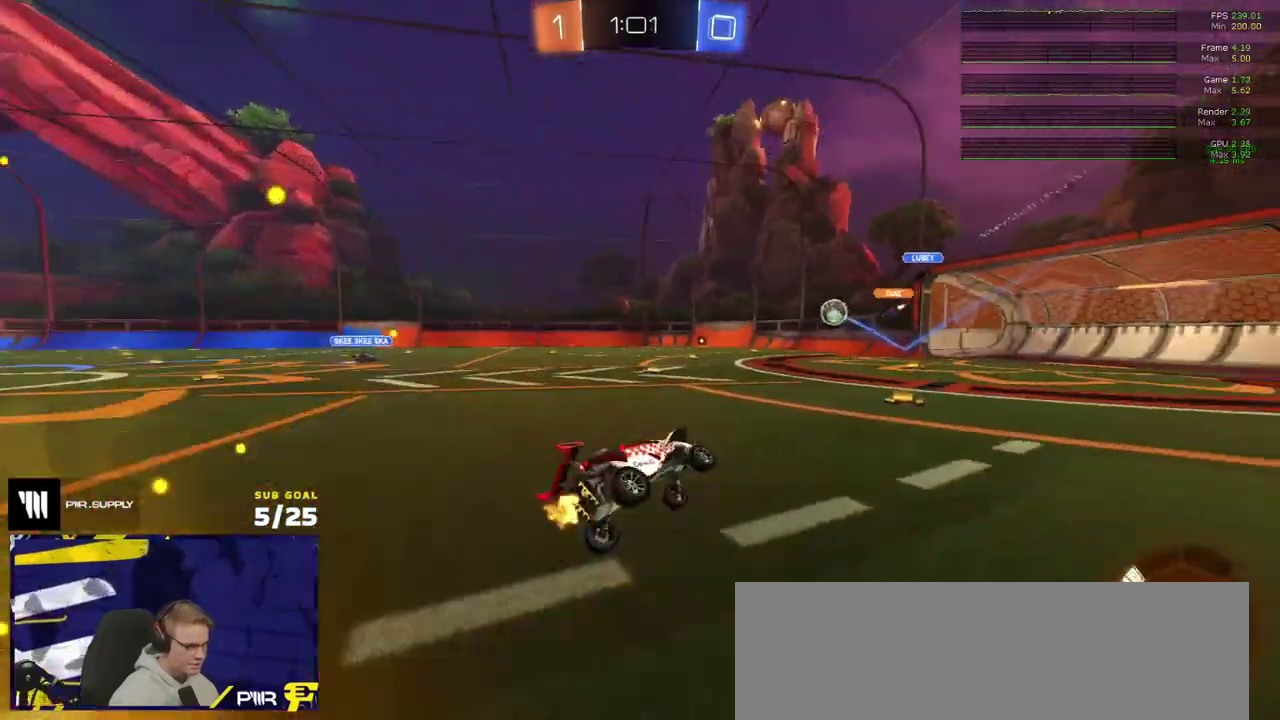
{"buttons": ["R2"], "right_stick": "center", "events": []}
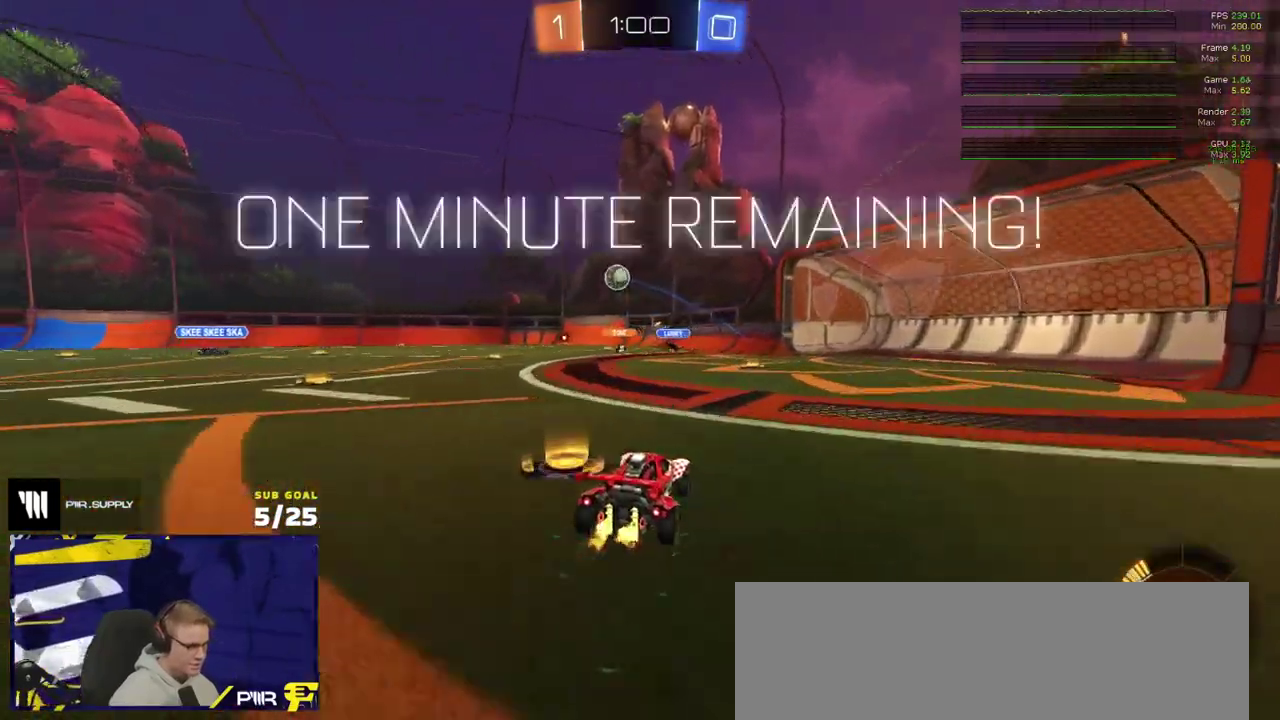
{"buttons": ["R2"], "right_stick": "center", "events": []}
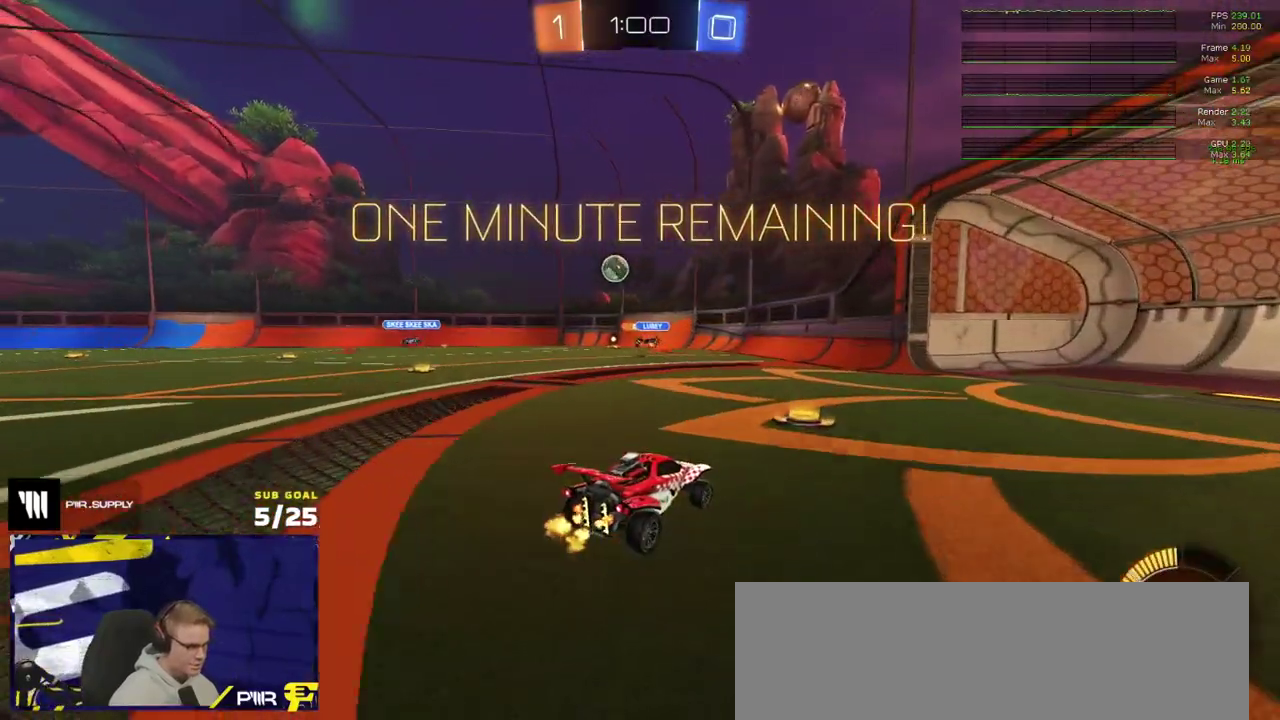
{"buttons": ["L2"], "right_stick": "center", "events": [[217, "R2", "up"], [333, "L2", "down"]]}
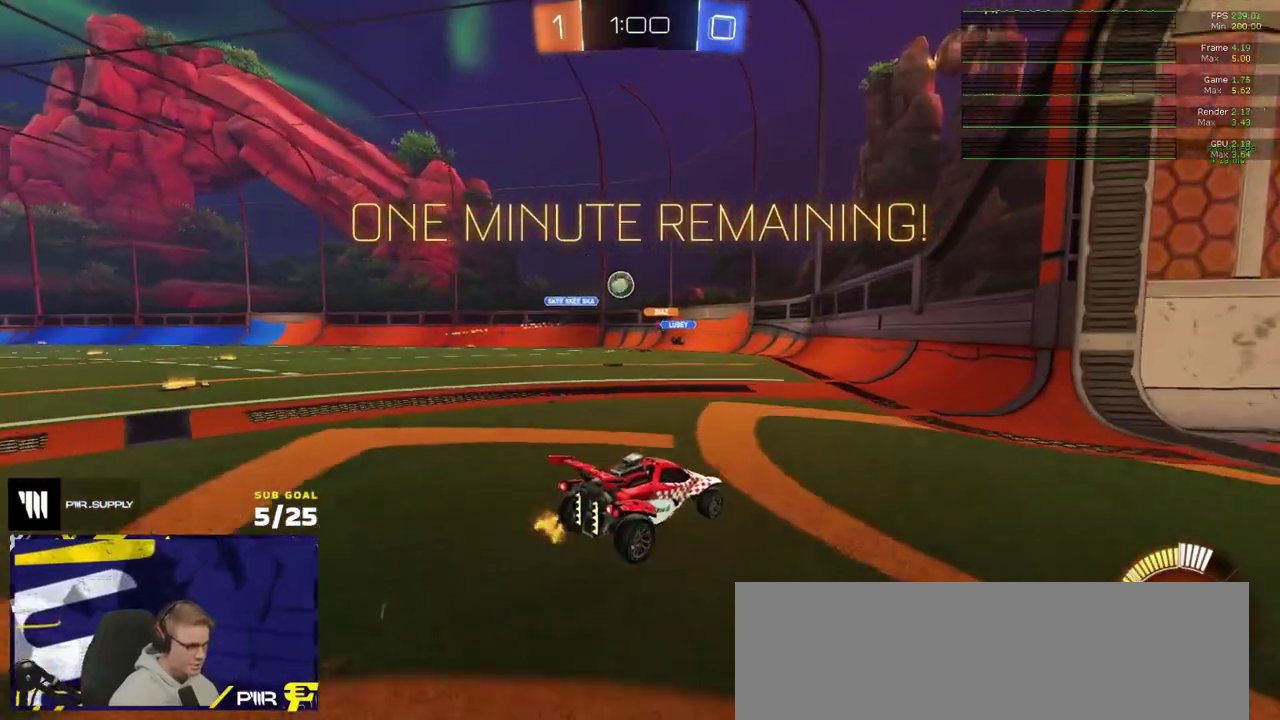
{"buttons": ["R2"], "right_stick": "center", "events": [[50, "L2", "up"], [467, "R2", "down"]]}
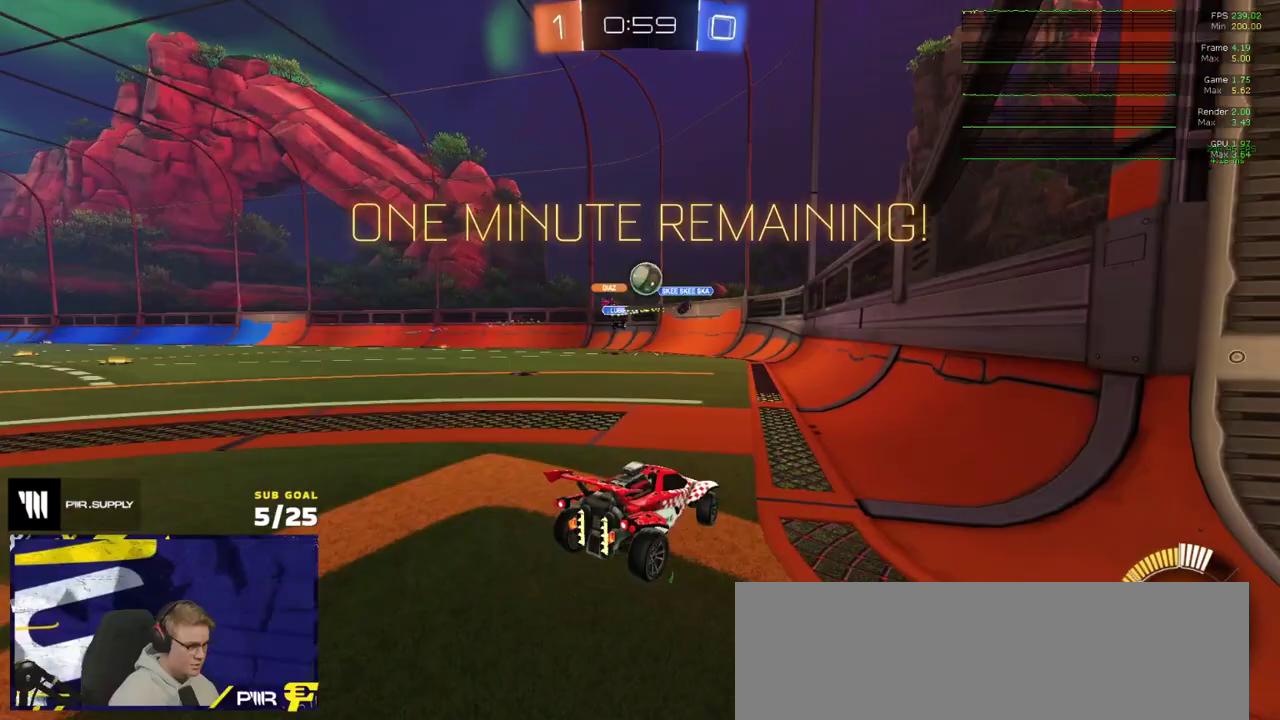
{"buttons": ["A", "R1"], "right_stick": "center", "events": [[150, "R1", "down"], [333, "R2", "up"], [367, "A", "down"]]}
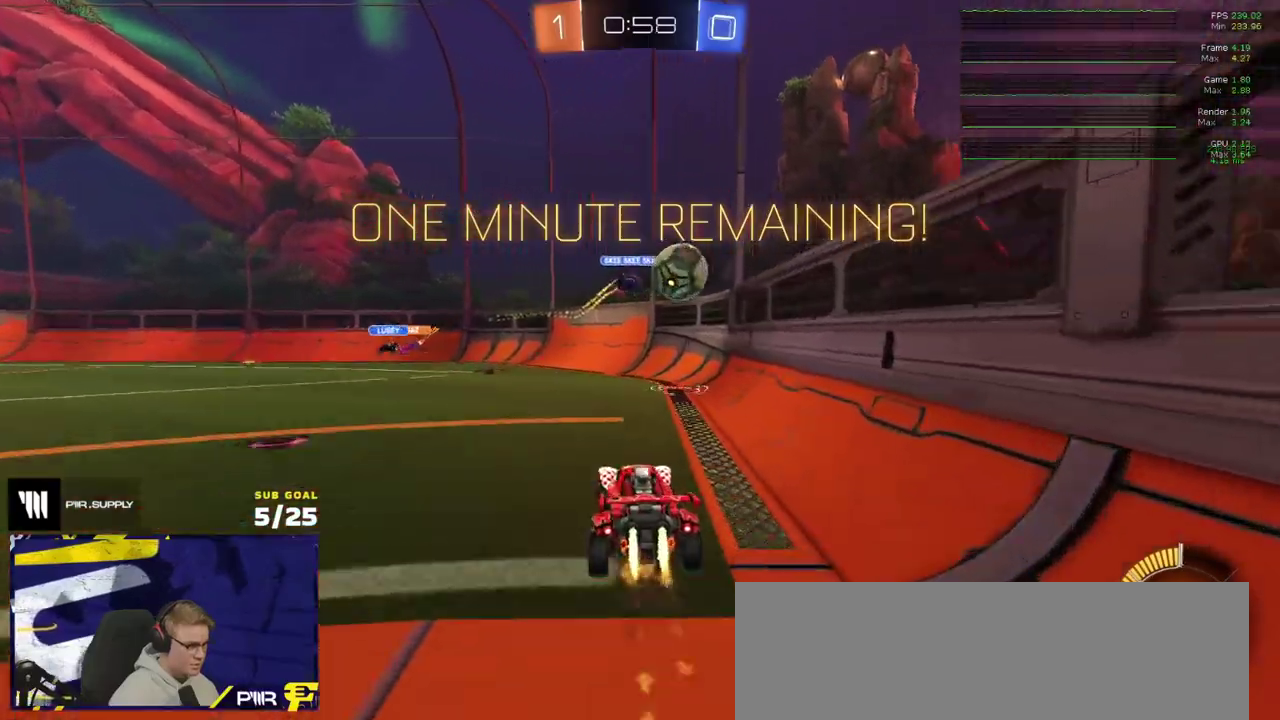
{"buttons": [], "right_stick": "center", "events": [[133, "A", "up"], [150, "L1", "down"], [200, "A", "down"], [300, "A", "up"], [300, "L1", "up"], [500, "R1", "up"]]}
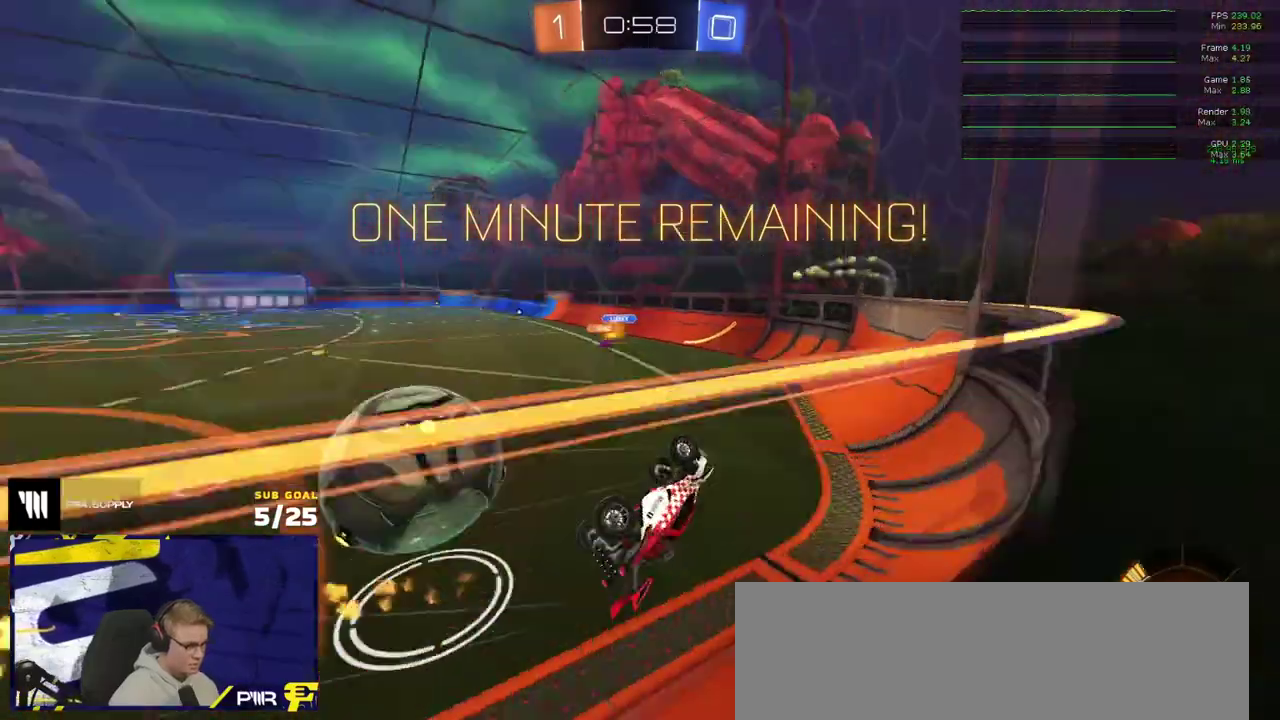
{"buttons": ["L2"], "right_stick": "center", "events": [[183, "L2", "down"]]}
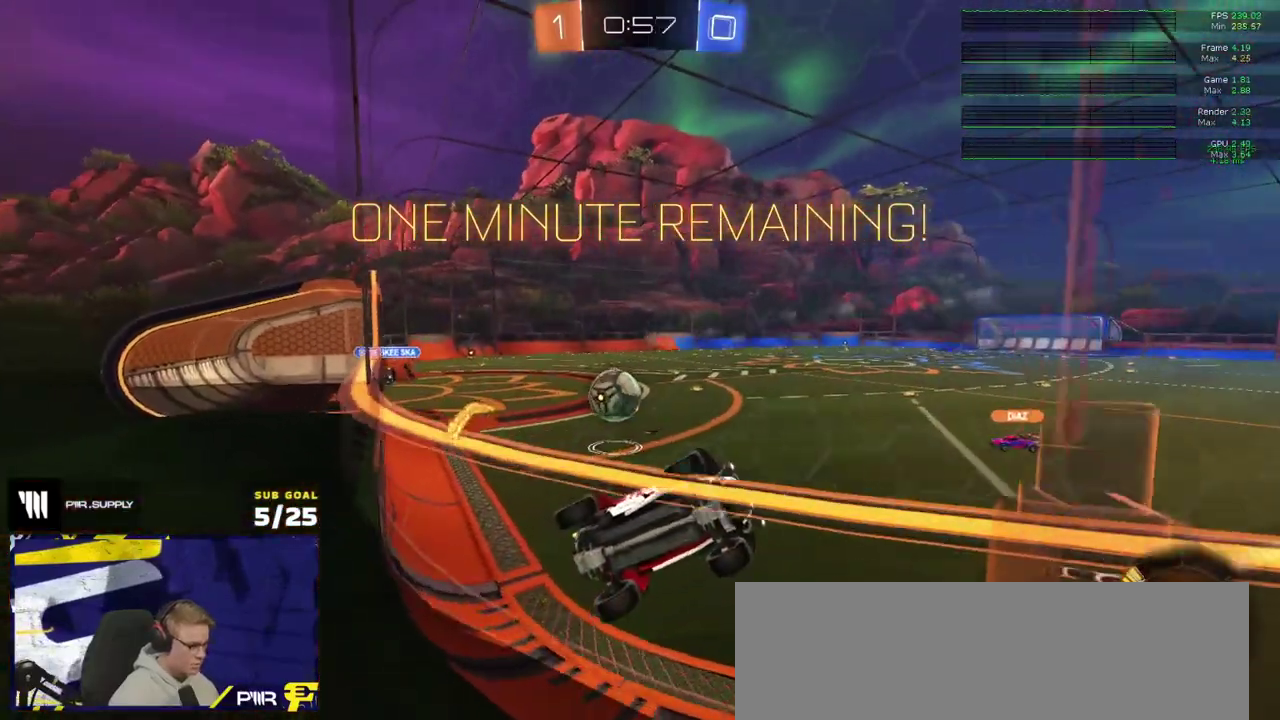
{"buttons": ["A"], "right_stick": "center", "events": [[300, "A", "down"], [350, "L2", "up"]]}
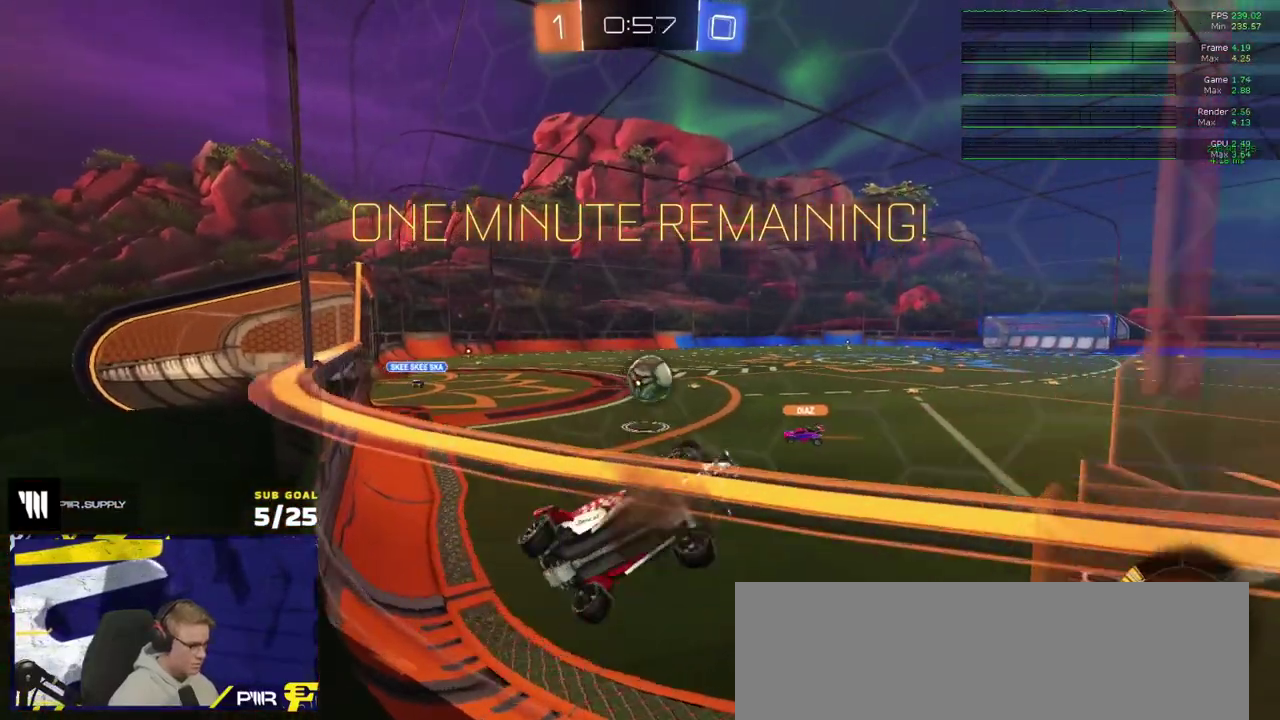
{"buttons": ["A", "R2"], "right_stick": "center", "events": [[33, "A", "up"], [33, "R2", "down"], [500, "A", "down"]]}
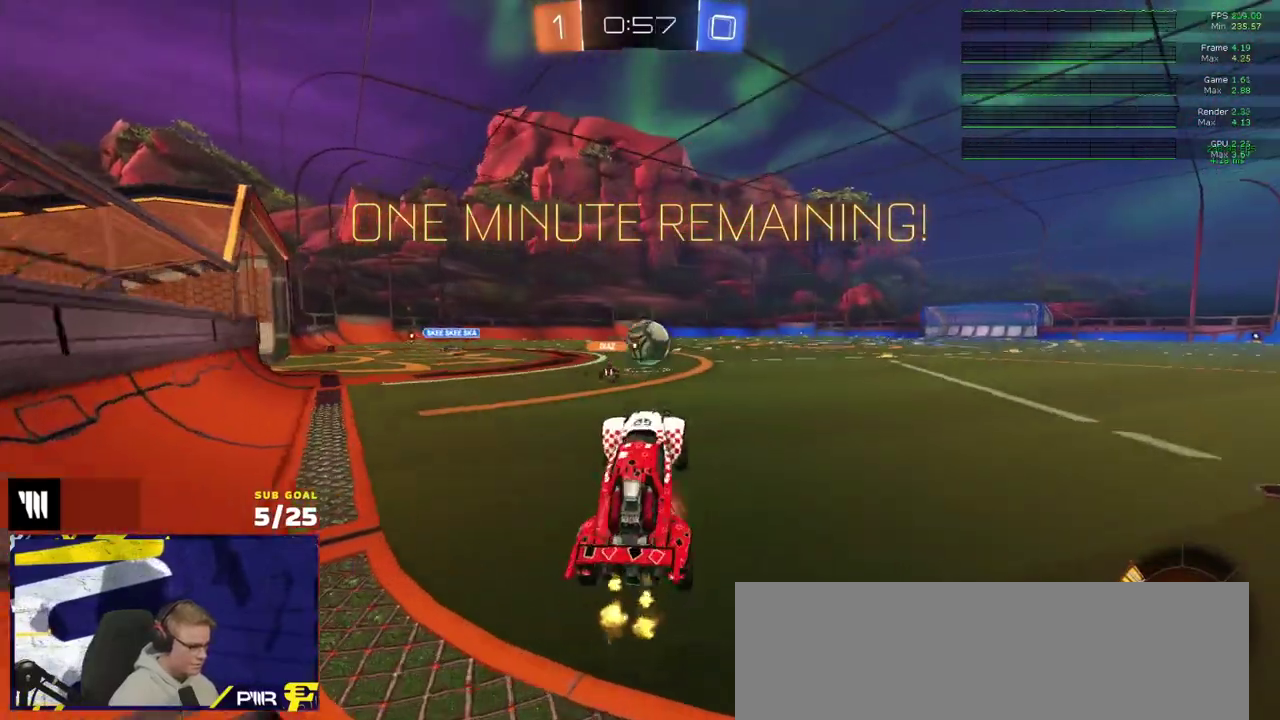
{"buttons": ["R2"], "right_stick": "right", "events": [[67, "A", "up"], [250, "right_stick", "right"]]}
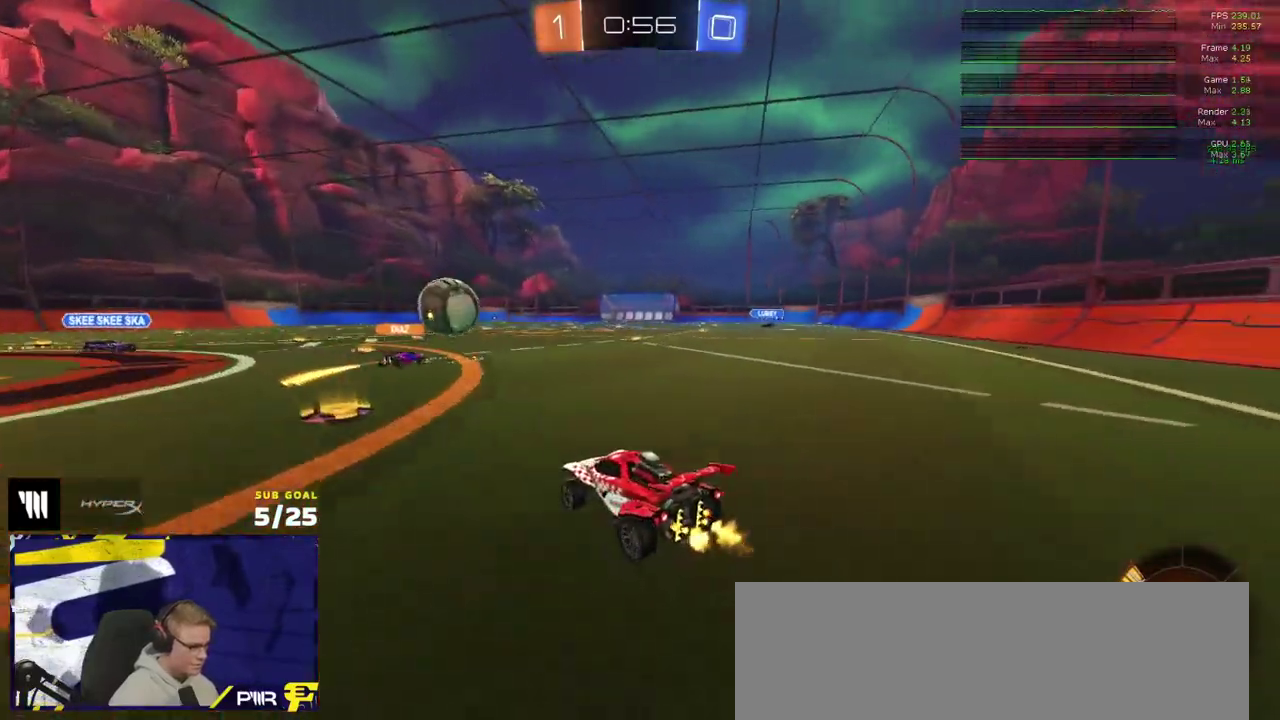
{"buttons": ["R2"], "right_stick": "center", "events": [[133, "right_stick", "center"]]}
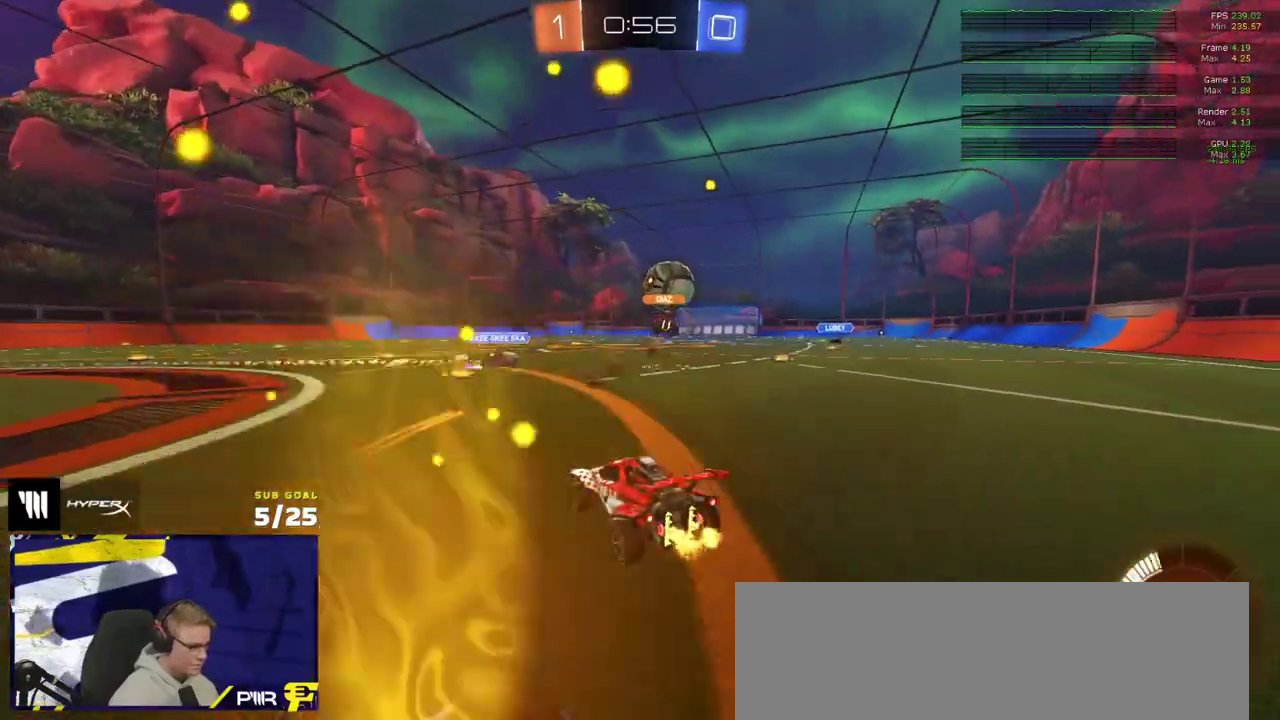
{"buttons": ["R2"], "right_stick": "center", "events": []}